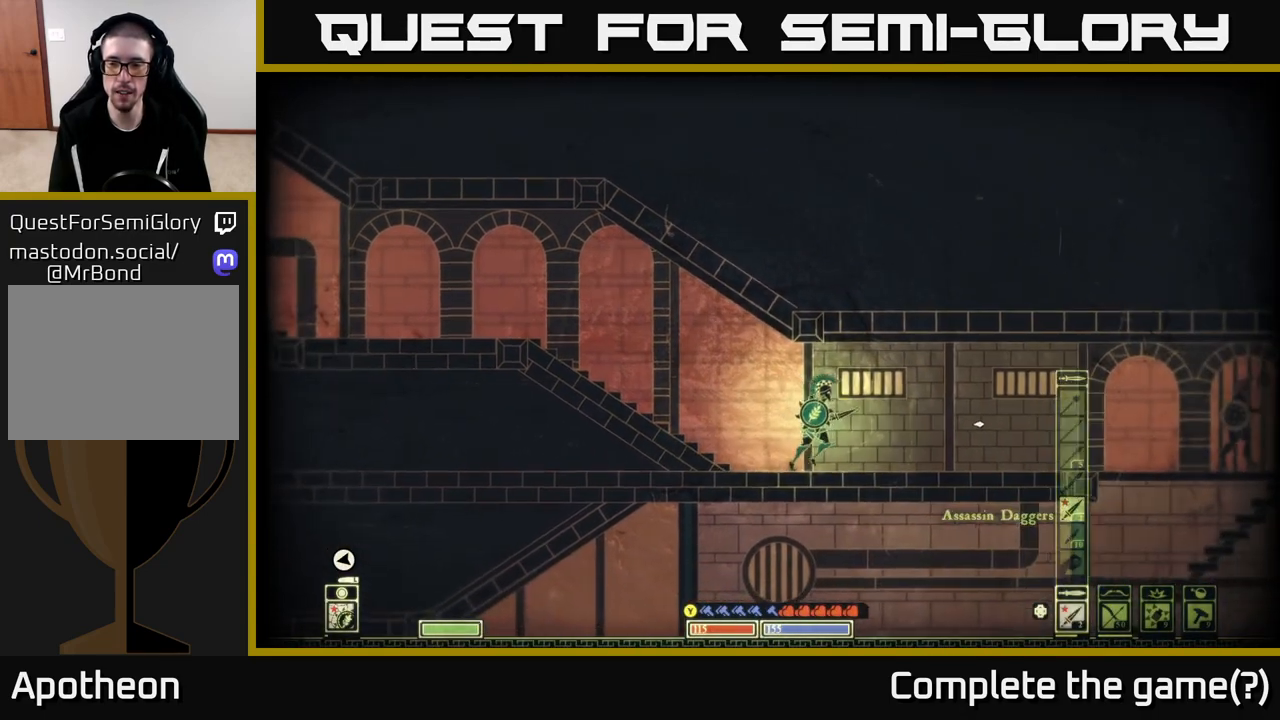
Gameplay with a controller (Xbox layout); each line is a JSON object with the inputs held at the frame after it. "events" lists button and stick changes between this image and that frame as [ms after this image, input, new state], when the widget could be followed in between.
{"buttons": [], "left_stick": "right", "right_stick": "right", "events": []}
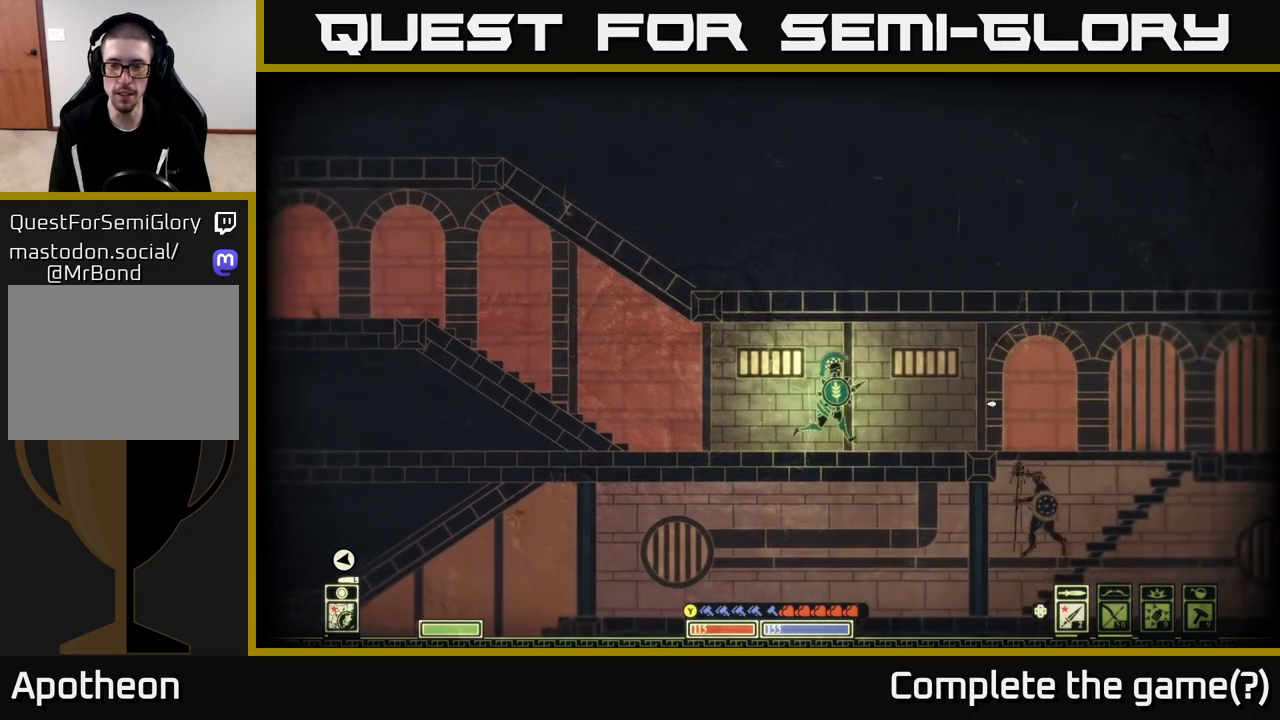
{"buttons": [], "left_stick": "left", "right_stick": "right", "events": [[100, "left_stick", "center"], [167, "left_stick", "left"]]}
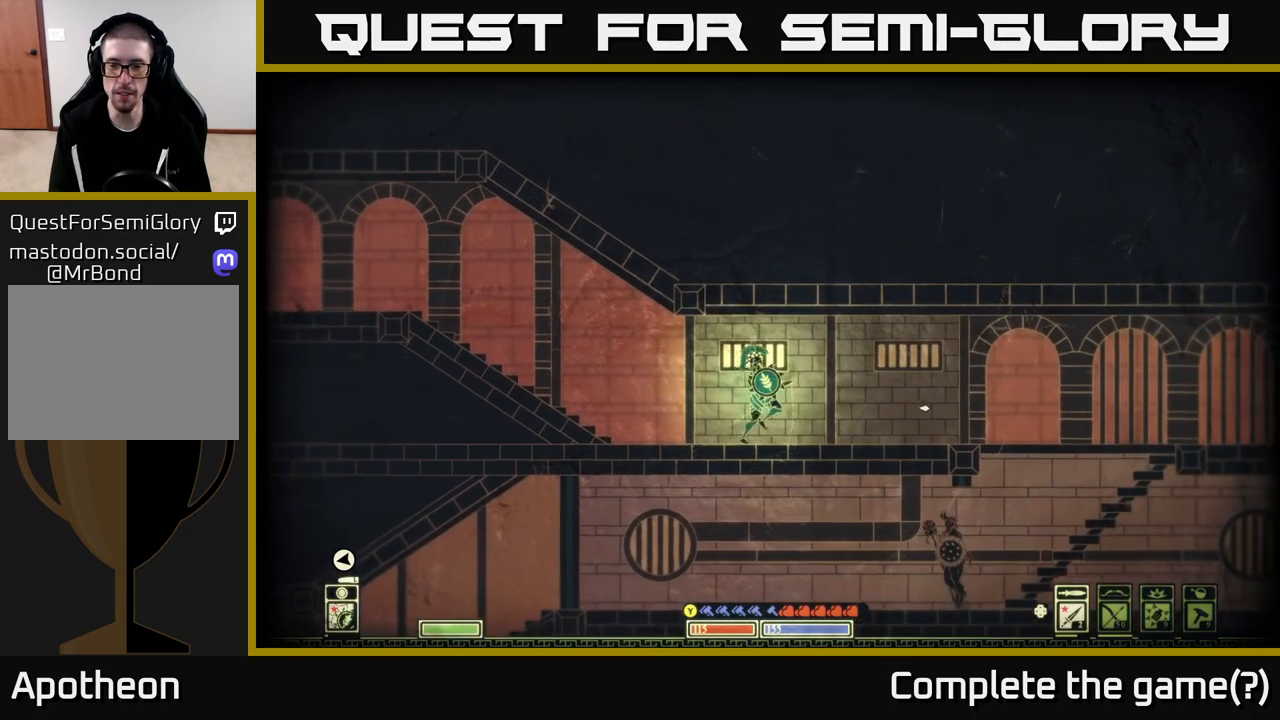
{"buttons": [], "left_stick": "right", "right_stick": "down-left", "events": [[100, "left_stick", "center"], [167, "left_stick", "right"], [383, "right_stick", "down"], [500, "right_stick", "down-left"]]}
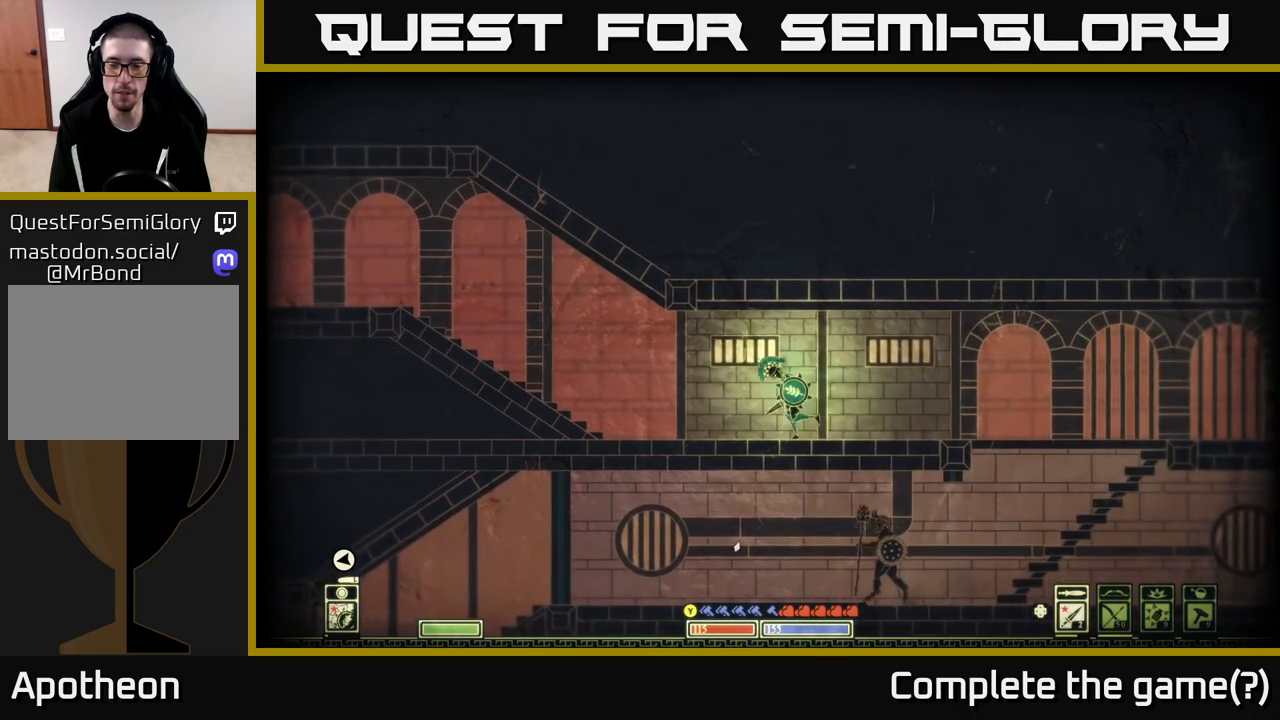
{"buttons": [], "left_stick": "right", "right_stick": "left", "events": [[283, "right_stick", "left"]]}
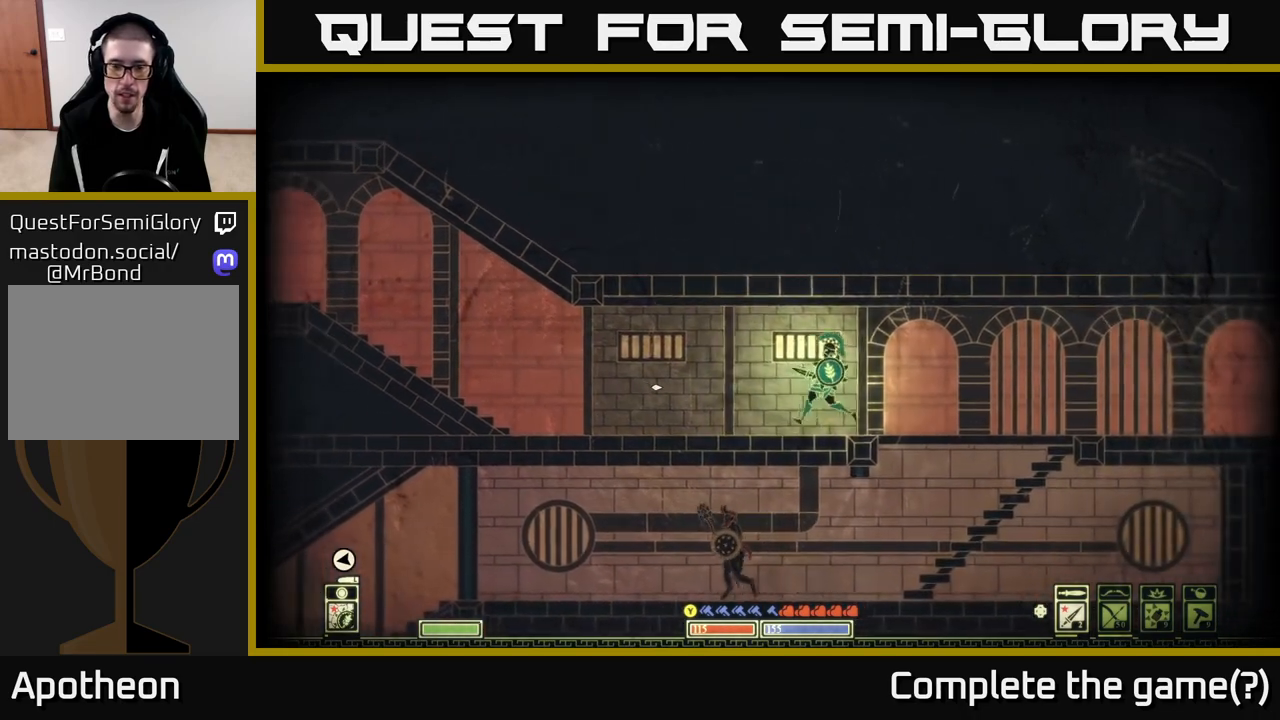
{"buttons": ["A"], "left_stick": "down", "right_stick": "center", "events": [[233, "left_stick", "center"], [250, "right_stick", "center"], [333, "left_stick", "down"], [417, "A", "down"]]}
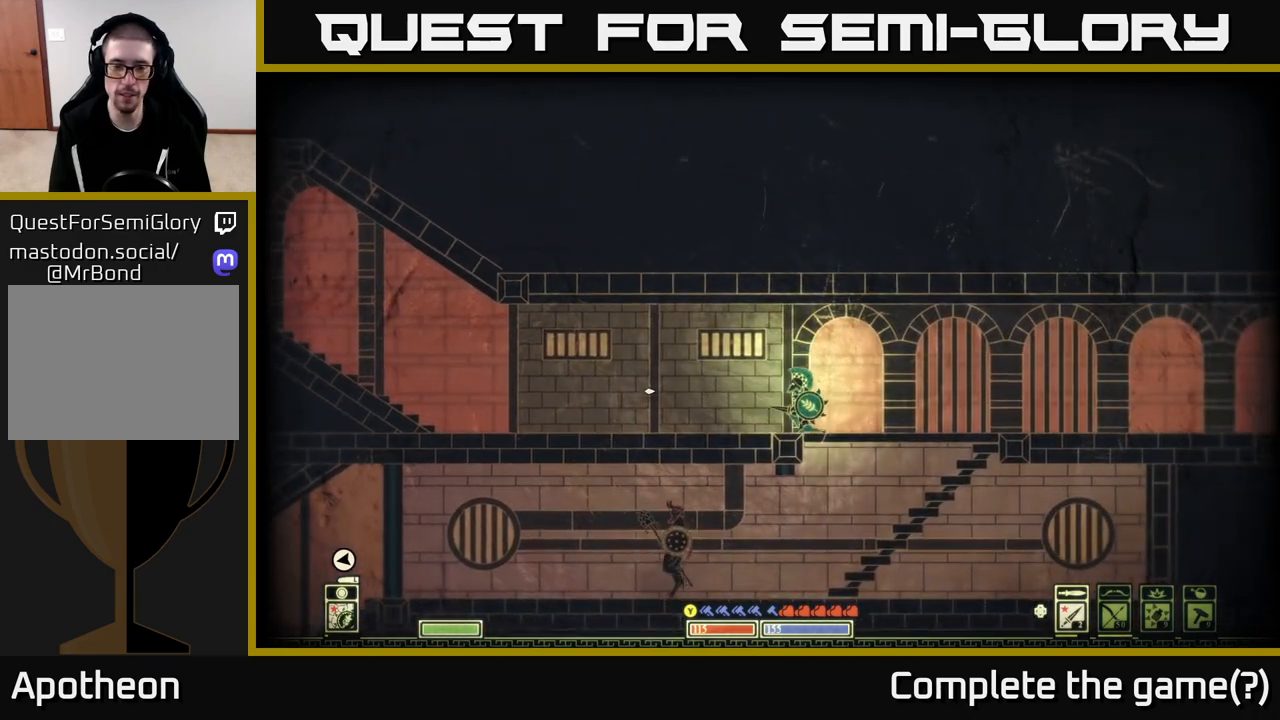
{"buttons": [], "left_stick": "center", "right_stick": "center", "events": [[17, "A", "up"], [67, "left_stick", "center"]]}
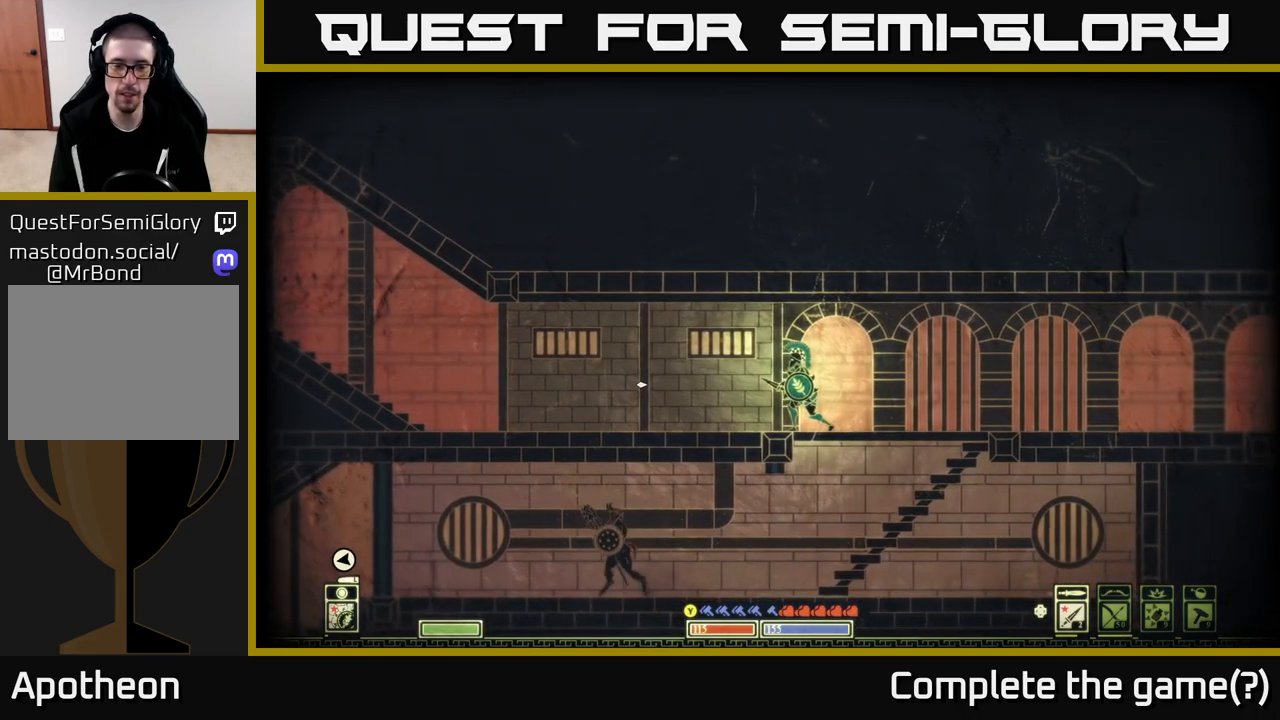
{"buttons": [], "left_stick": "center", "right_stick": "center", "events": [[183, "left_stick", "right"], [367, "left_stick", "left"], [467, "left_stick", "center"]]}
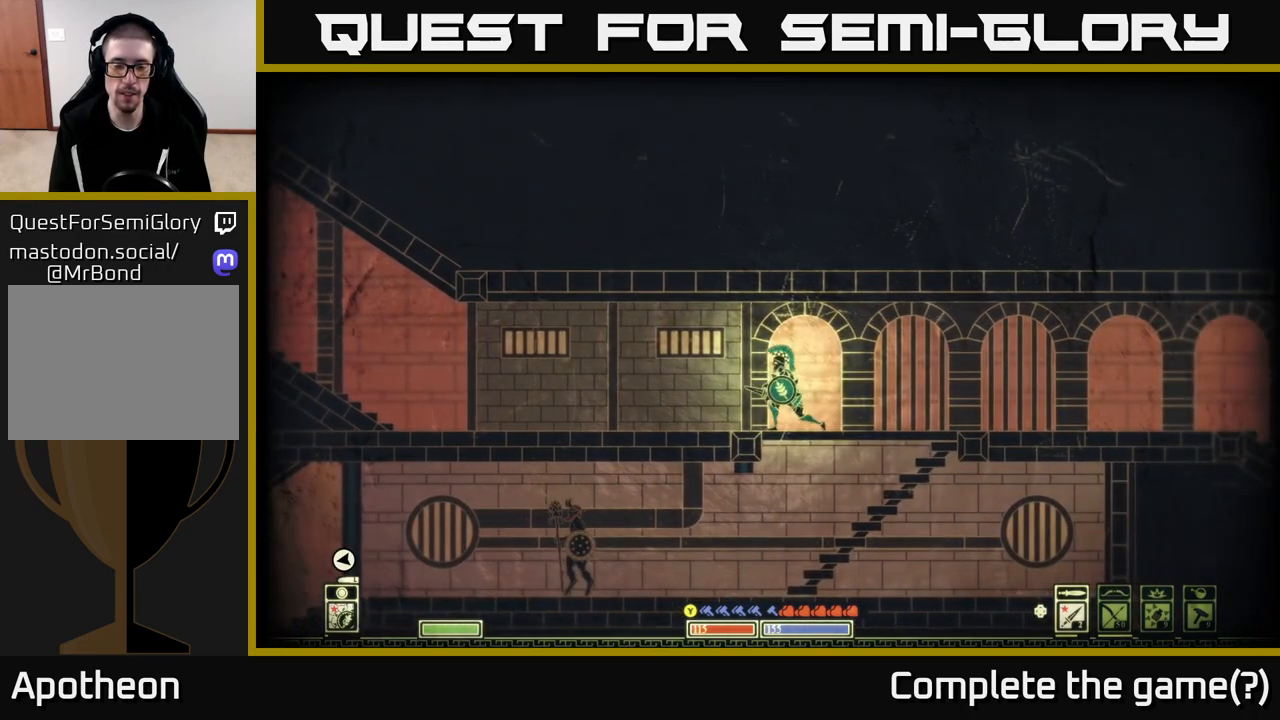
{"buttons": [], "left_stick": "down", "right_stick": "center", "events": [[333, "left_stick", "down"], [400, "A", "down"], [483, "A", "up"]]}
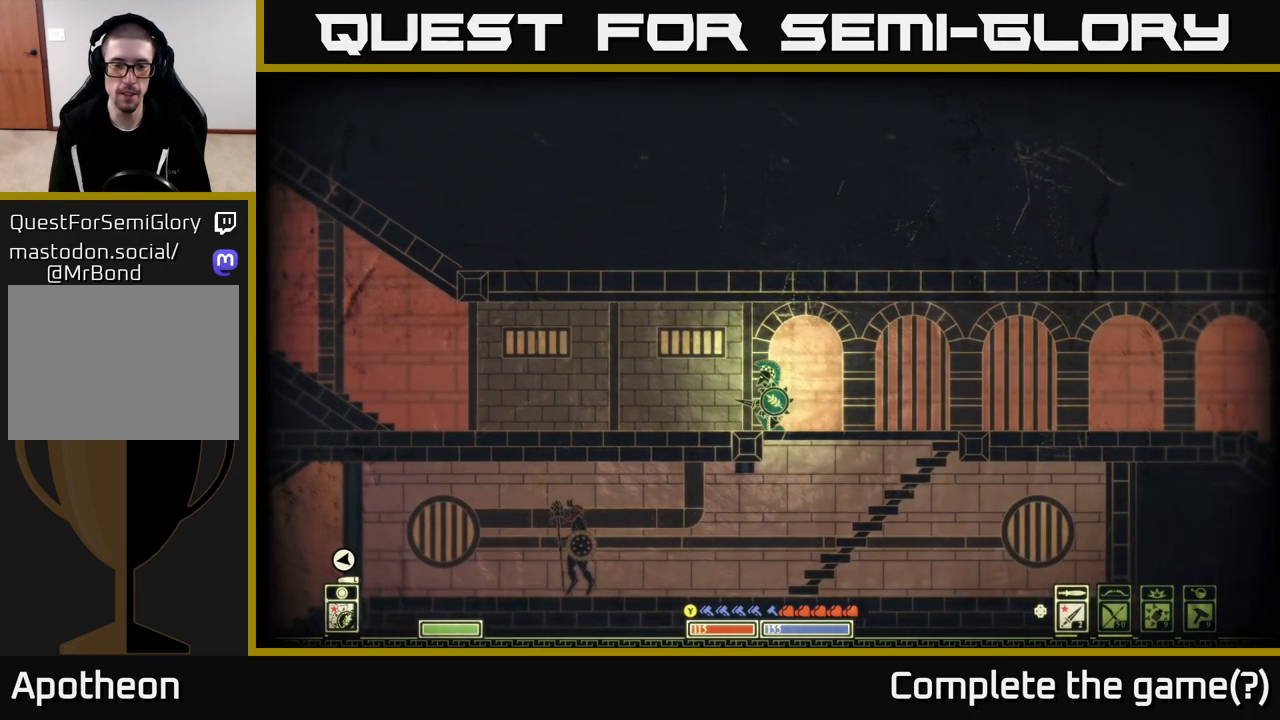
{"buttons": [], "left_stick": "center", "right_stick": "center", "events": [[17, "left_stick", "center"]]}
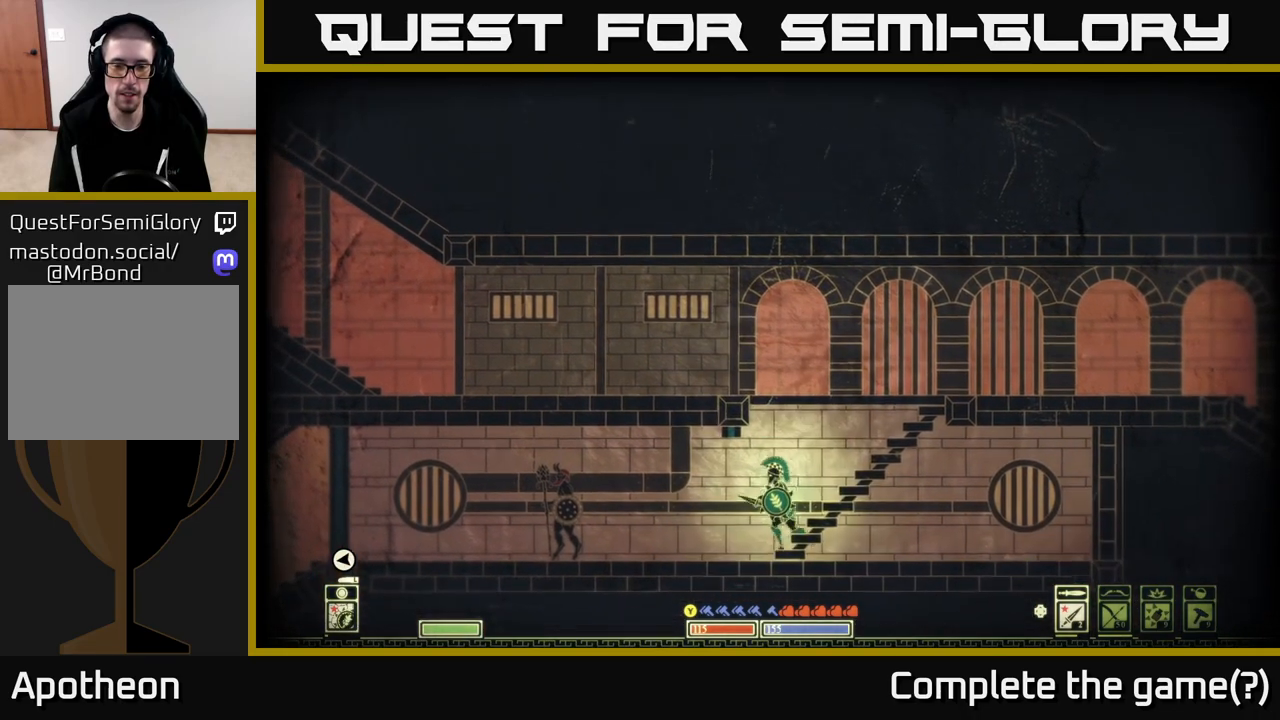
{"buttons": [], "left_stick": "left", "right_stick": "center", "events": [[67, "left_stick", "left"]]}
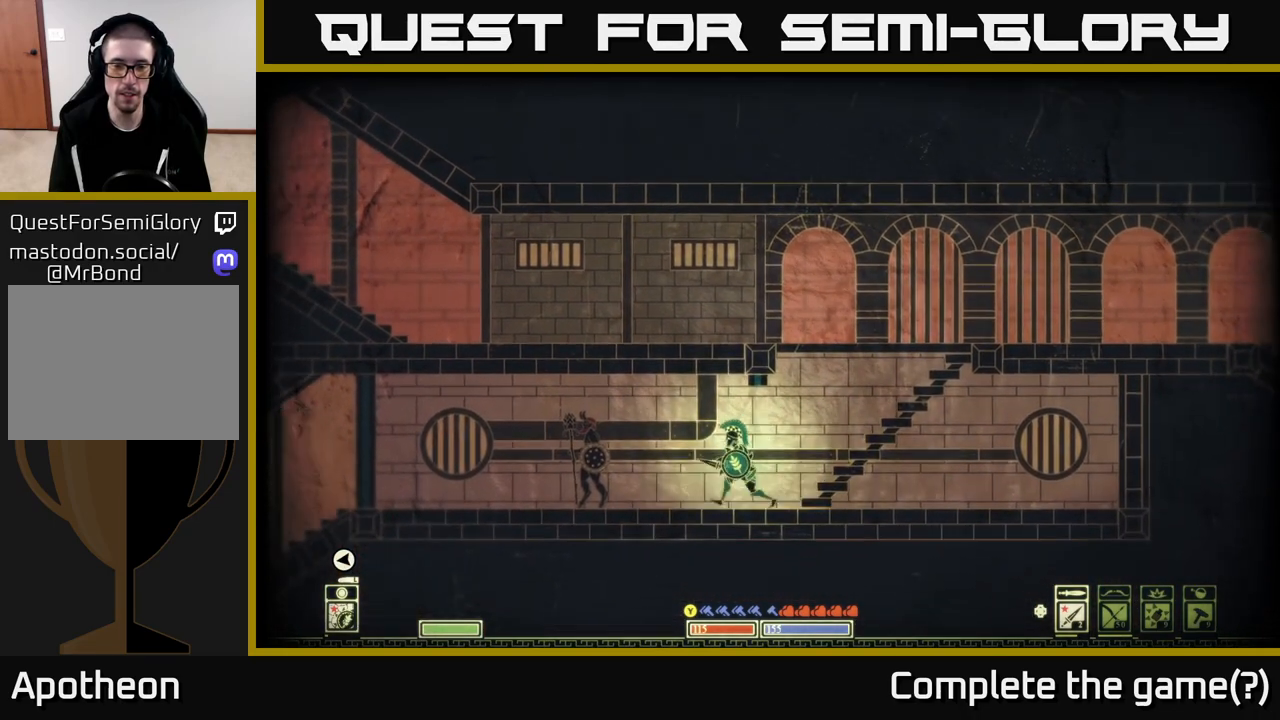
{"buttons": [], "left_stick": "left", "right_stick": "left", "events": [[133, "right_stick", "left"], [383, "R2", "down"], [500, "R2", "up"]]}
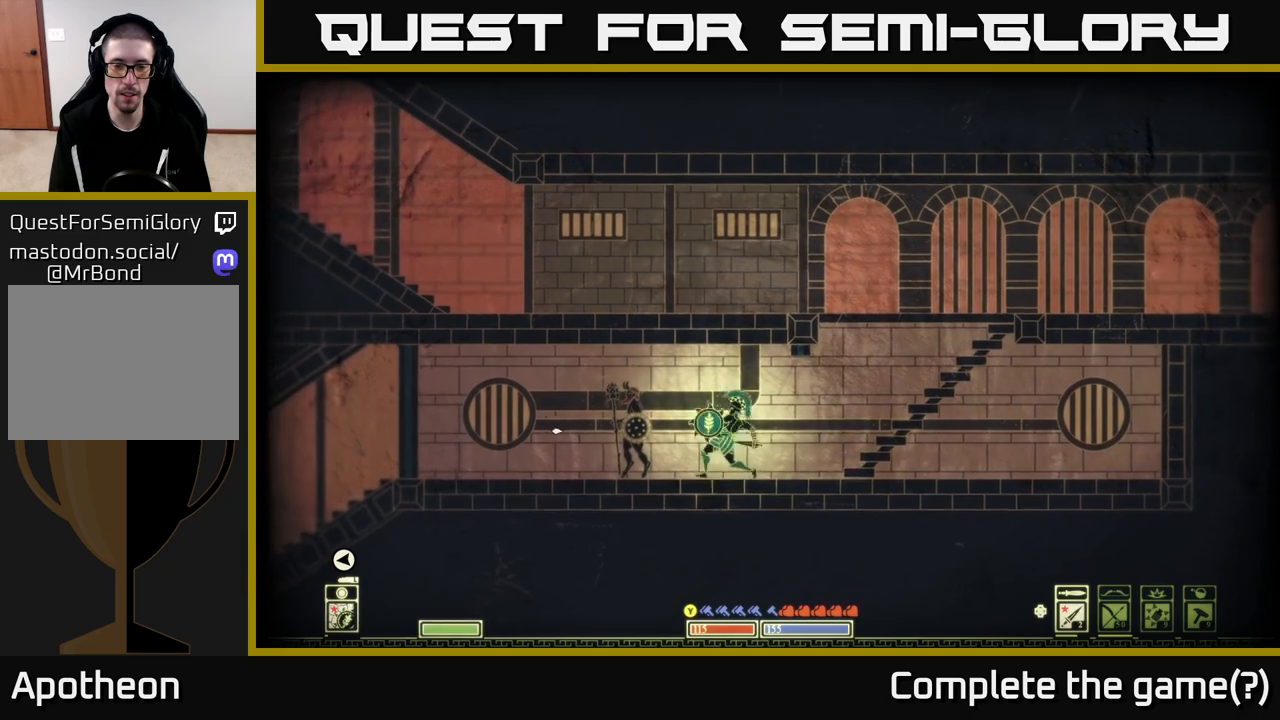
{"buttons": [], "left_stick": "center", "right_stick": "left", "events": [[267, "left_stick", "center"]]}
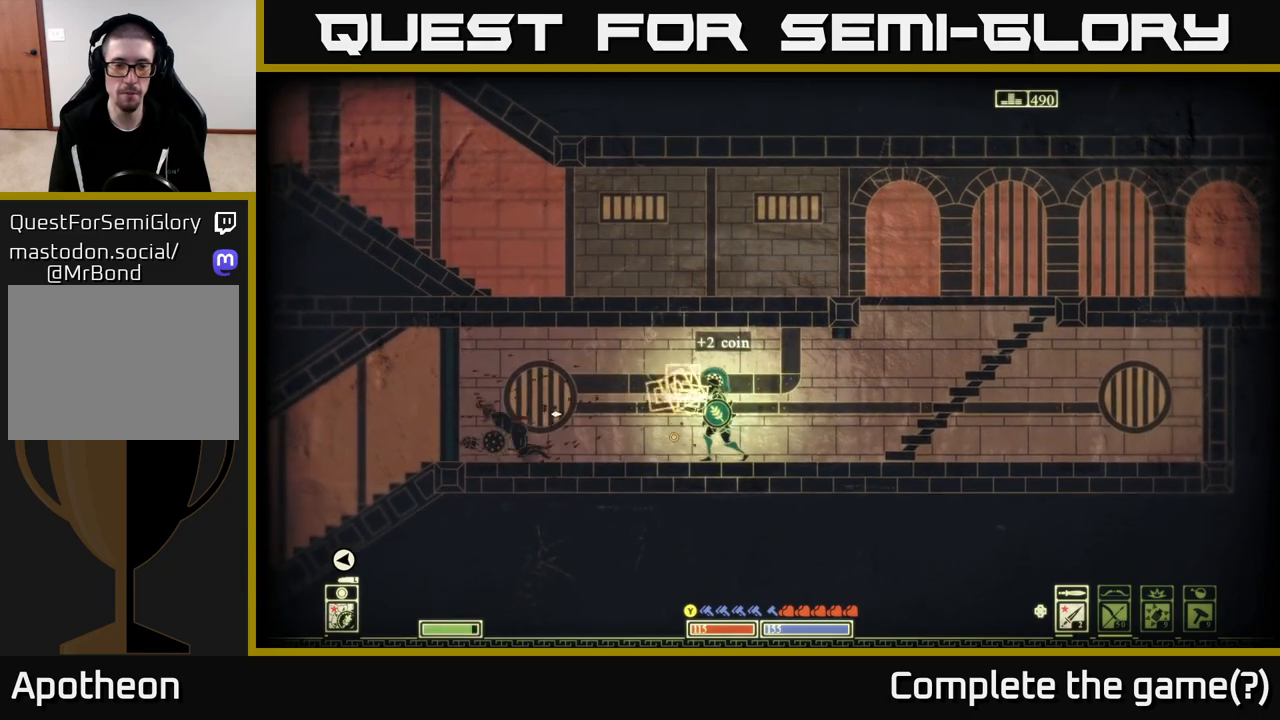
{"buttons": [], "left_stick": "left", "right_stick": "center", "events": [[367, "left_stick", "left"], [383, "right_stick", "center"]]}
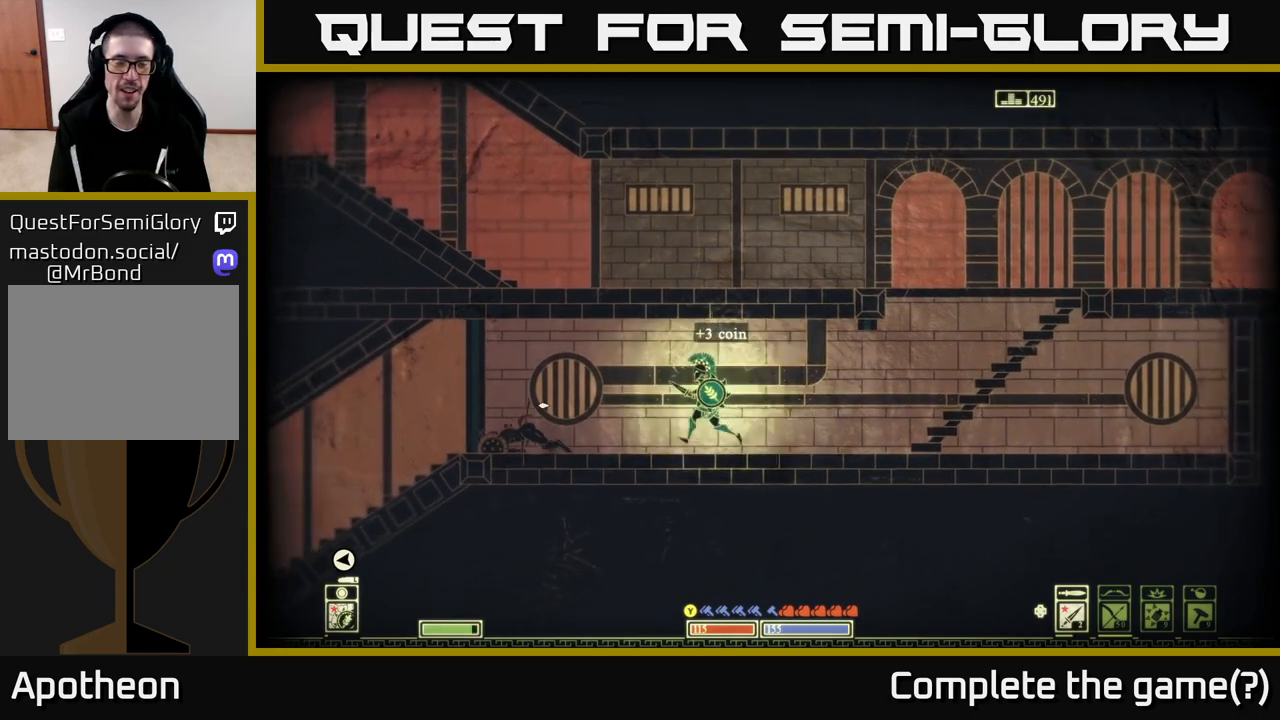
{"buttons": [], "left_stick": "center", "right_stick": "center", "events": [[33, "left_stick", "right"], [433, "left_stick", "center"]]}
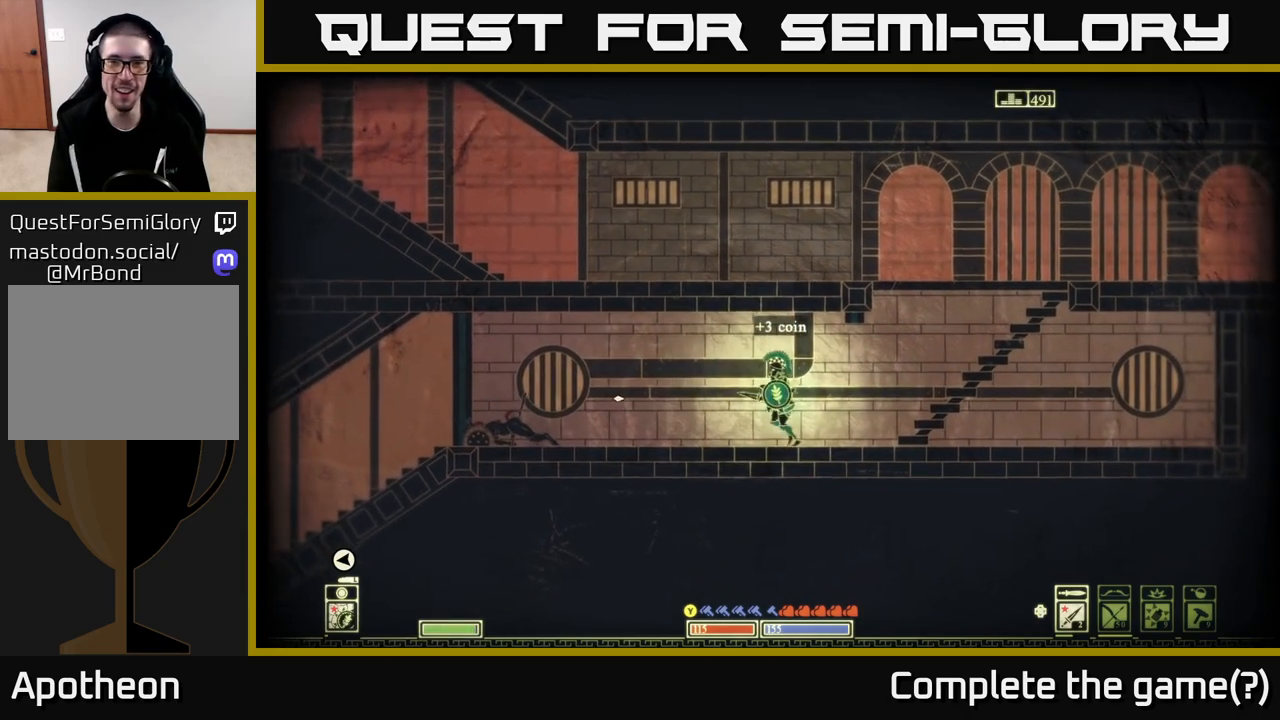
{"buttons": [], "left_stick": "center", "right_stick": "center", "events": []}
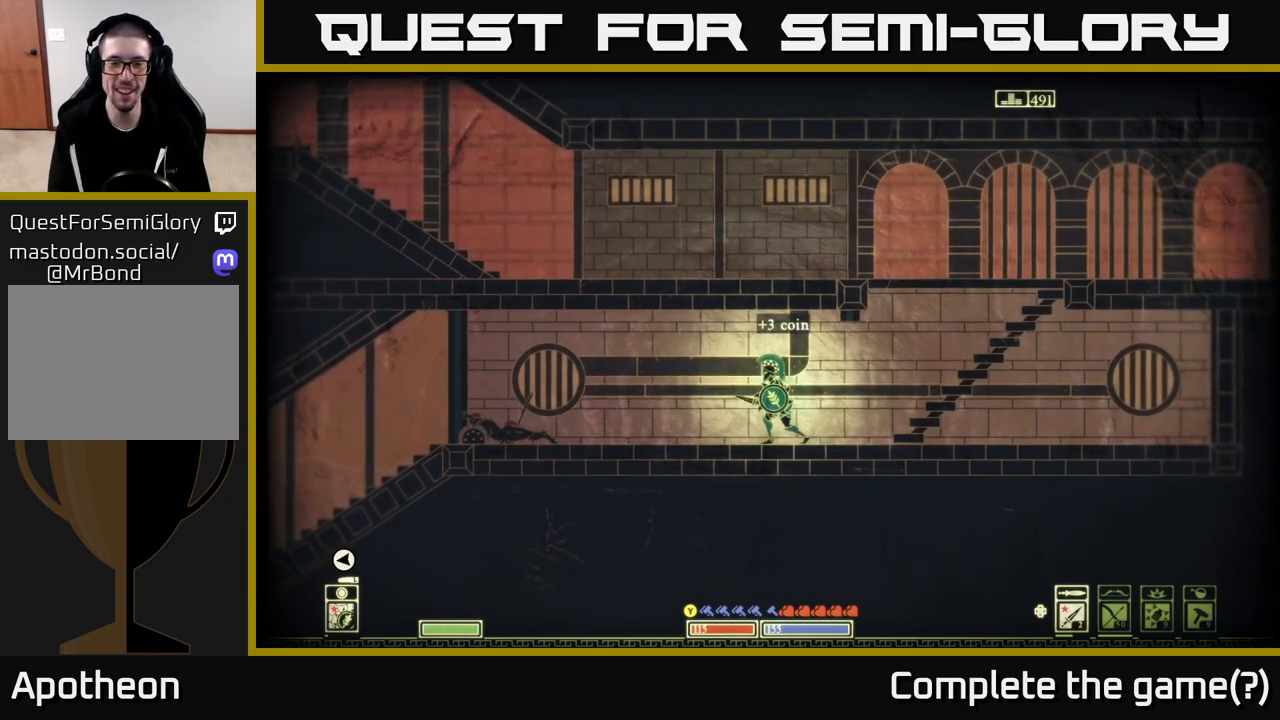
{"buttons": [], "left_stick": "center", "right_stick": "center", "events": [[133, "SELECT", "down"], [283, "SELECT", "up"]]}
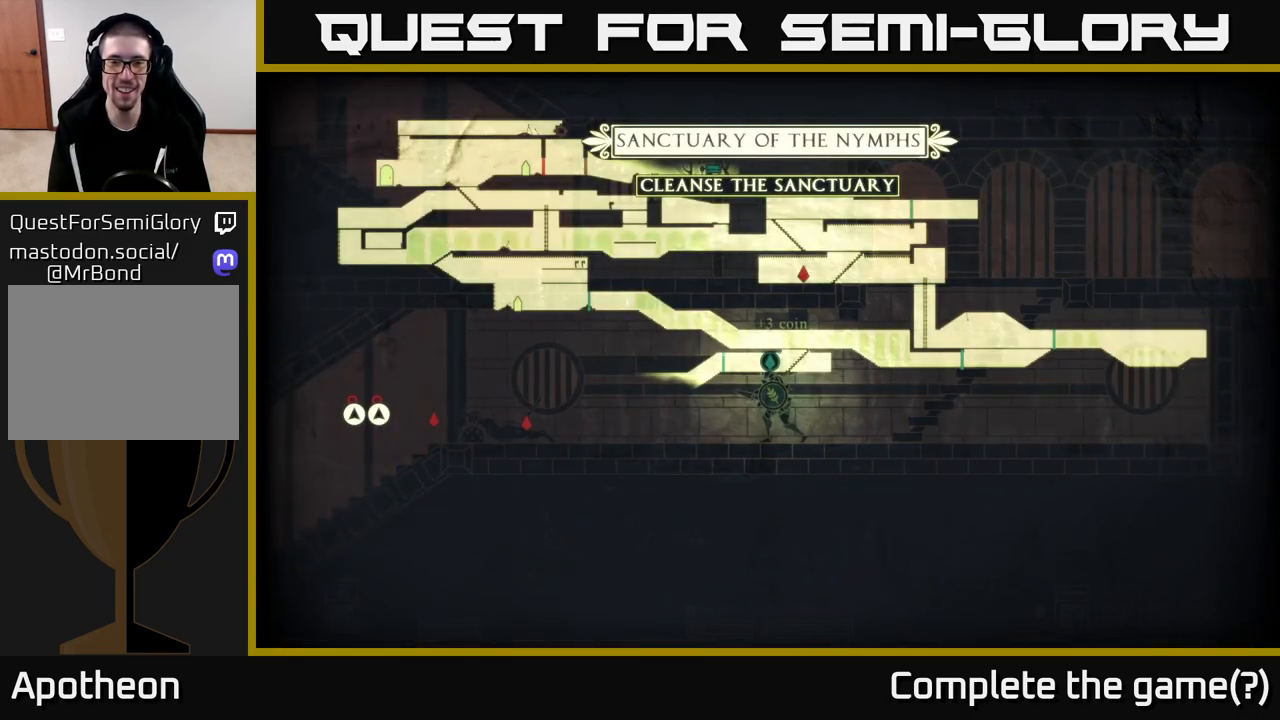
{"buttons": ["SELECT"], "left_stick": "center", "right_stick": "center", "events": [[500, "SELECT", "down"]]}
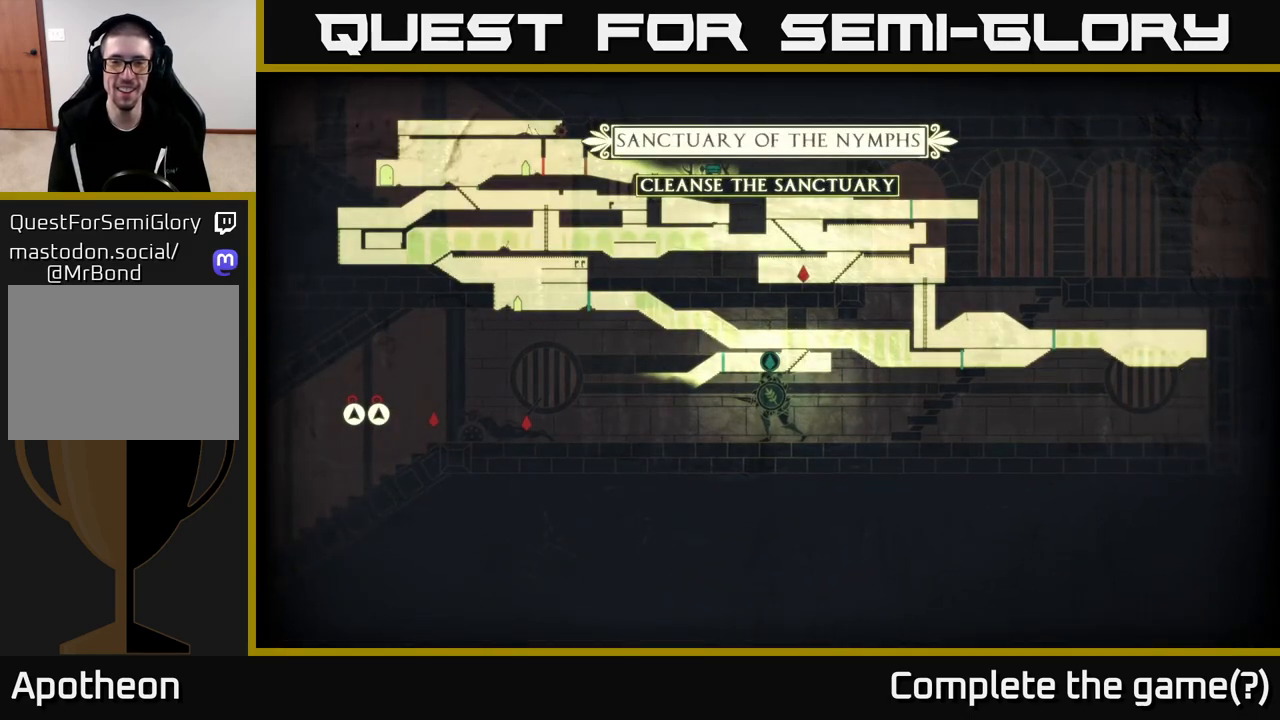
{"buttons": [], "left_stick": "right", "right_stick": "center", "events": [[67, "SELECT", "up"], [250, "left_stick", "right"]]}
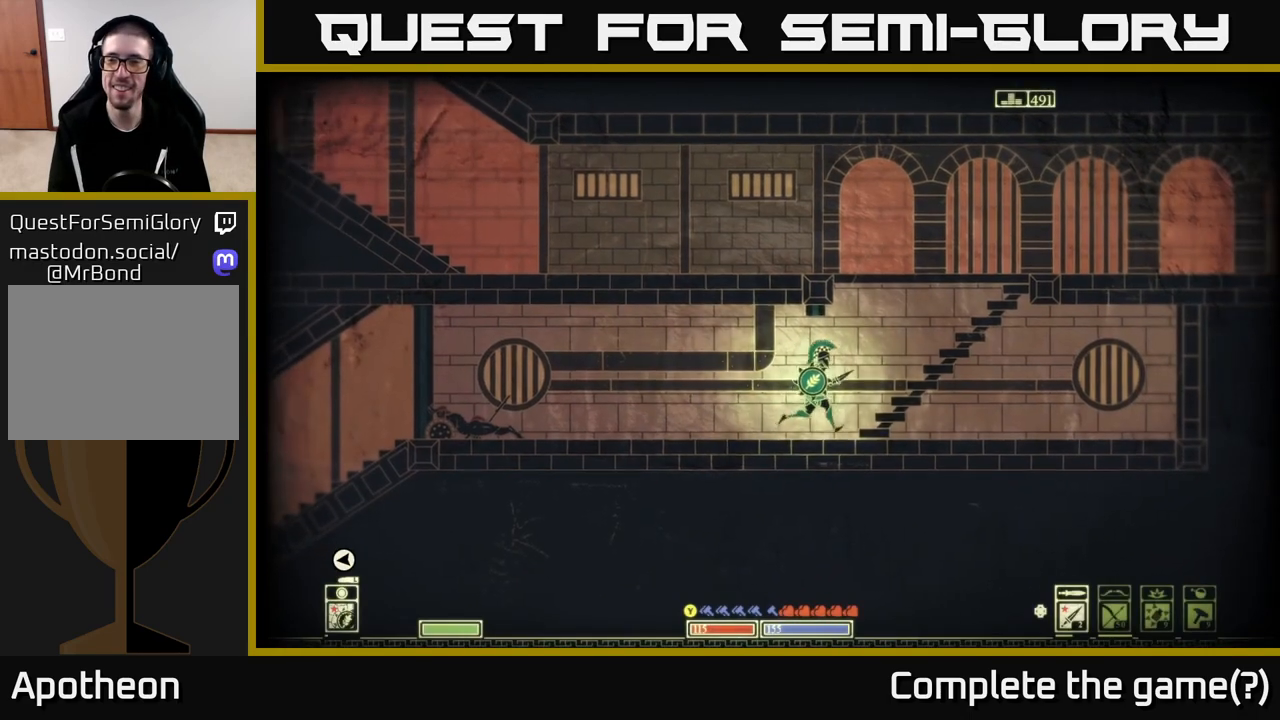
{"buttons": [], "left_stick": "left", "right_stick": "center", "events": [[133, "left_stick", "left"]]}
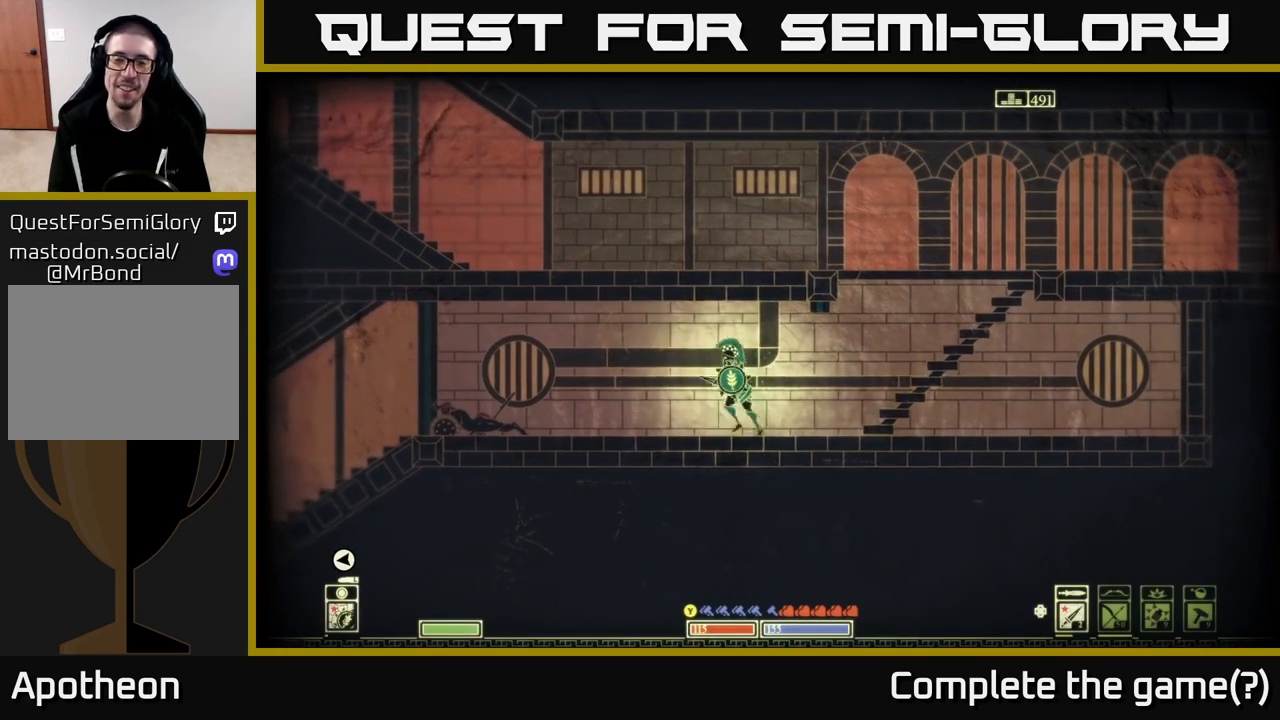
{"buttons": [], "left_stick": "left", "right_stick": "down-left", "events": [[117, "right_stick", "down-left"]]}
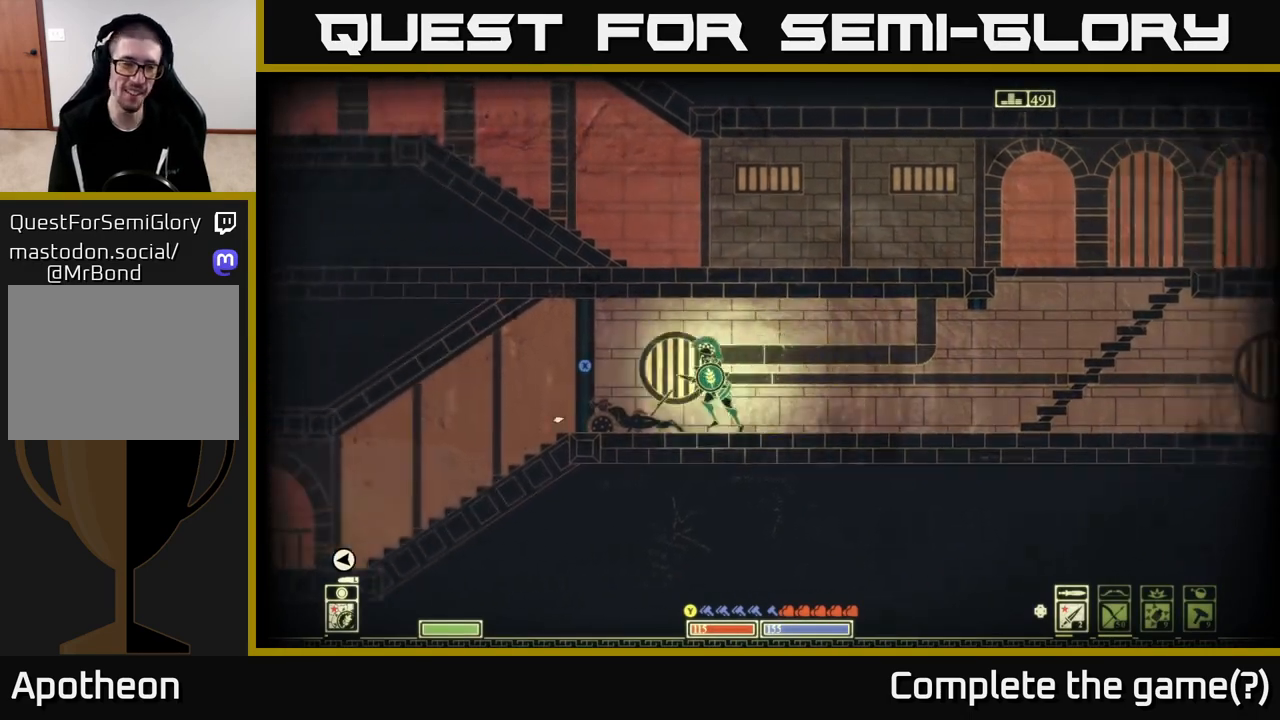
{"buttons": [], "left_stick": "left", "right_stick": "down-left", "events": []}
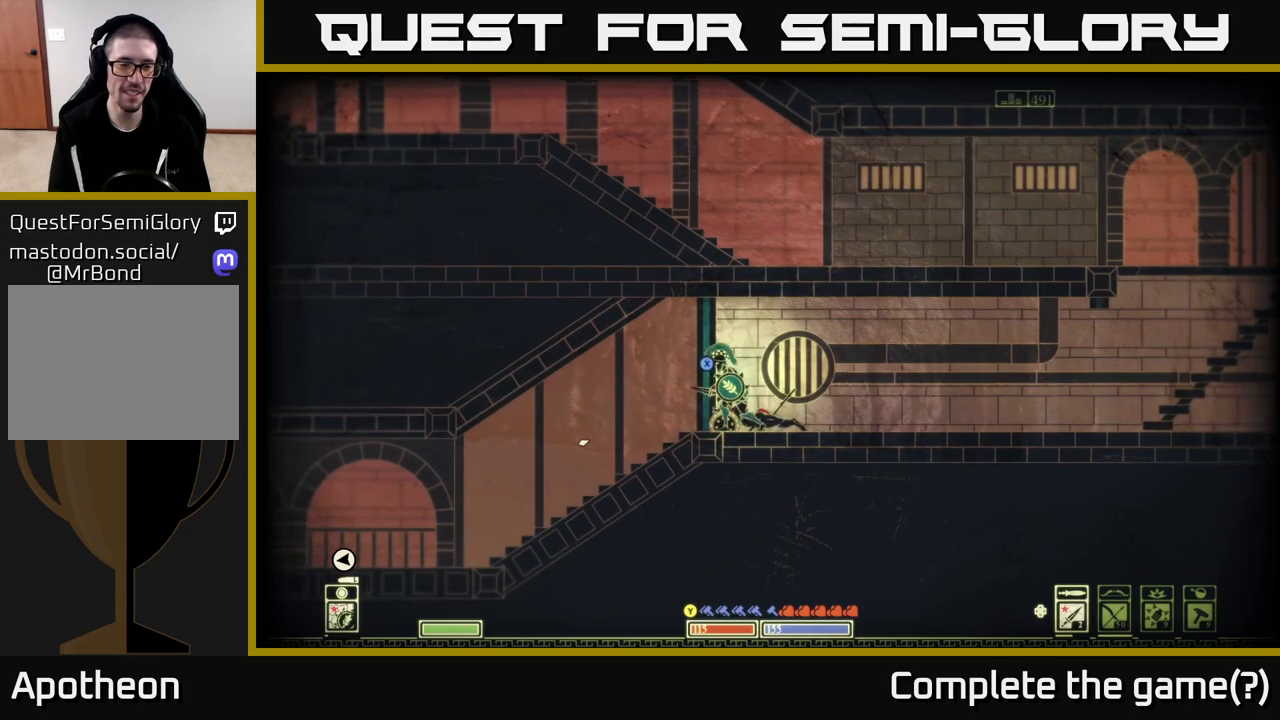
{"buttons": ["X"], "left_stick": "center", "right_stick": "center", "events": [[67, "right_stick", "left"], [217, "left_stick", "up-left"], [250, "right_stick", "center"], [383, "left_stick", "center"], [450, "X", "down"]]}
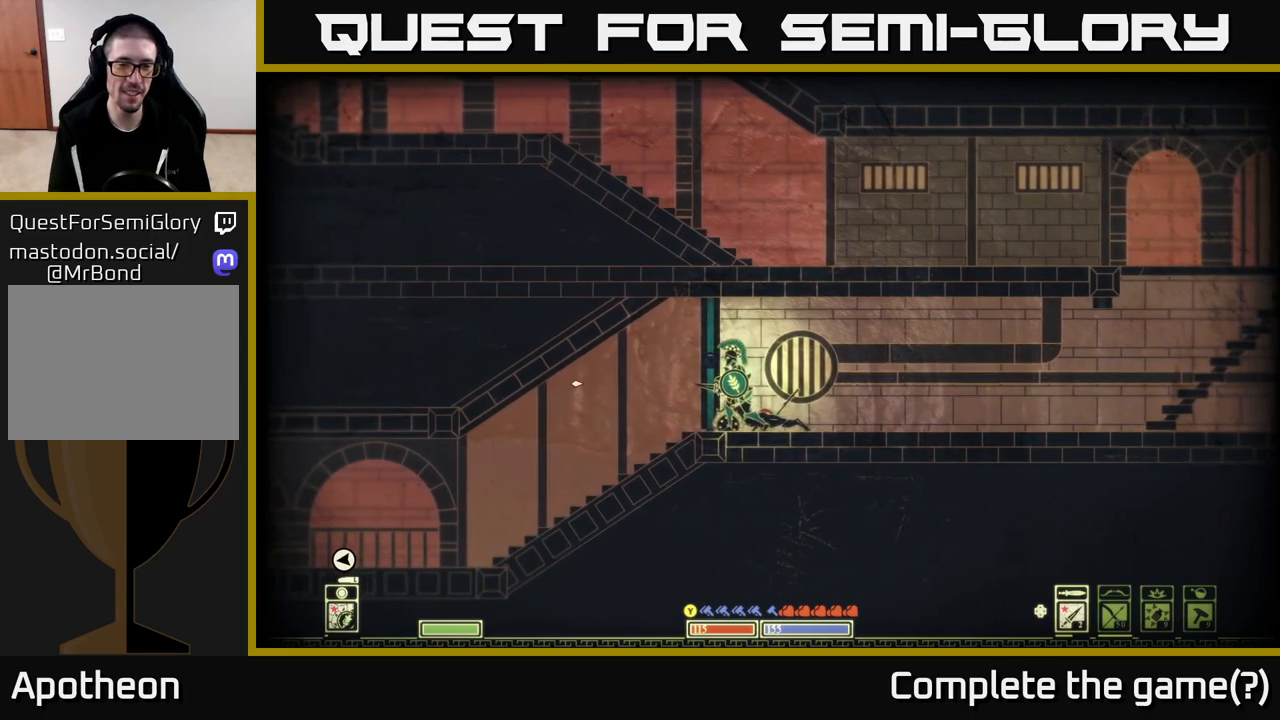
{"buttons": [], "left_stick": "left", "right_stick": "center", "events": [[417, "left_stick", "left"], [500, "X", "up"]]}
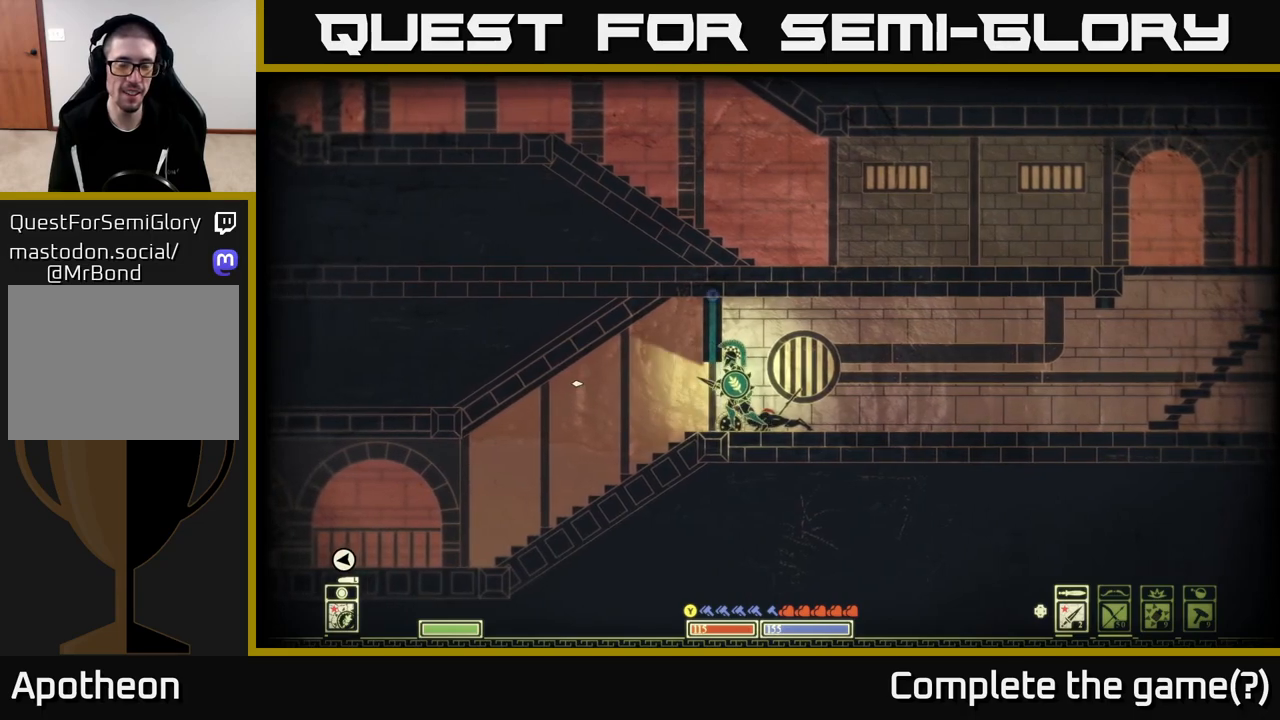
{"buttons": [], "left_stick": "left", "right_stick": "left", "events": [[400, "right_stick", "left"]]}
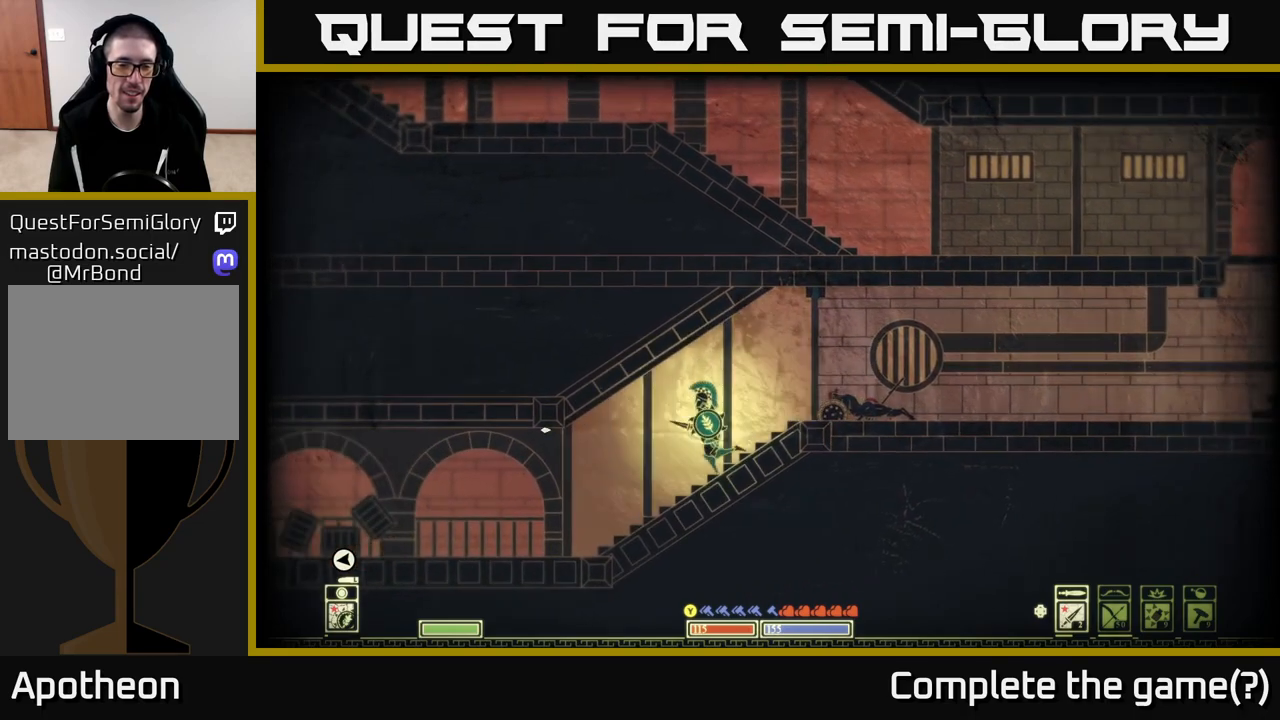
{"buttons": [], "left_stick": "left", "right_stick": "left", "events": []}
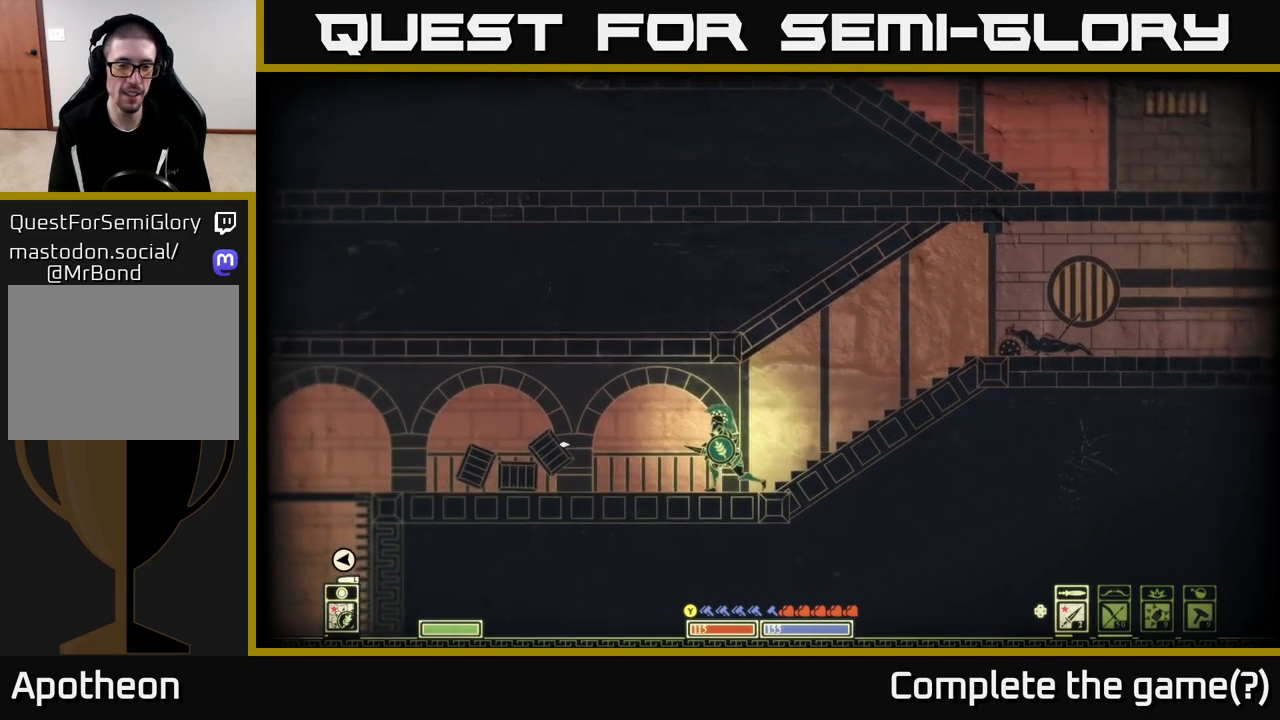
{"buttons": [], "left_stick": "left", "right_stick": "left", "events": []}
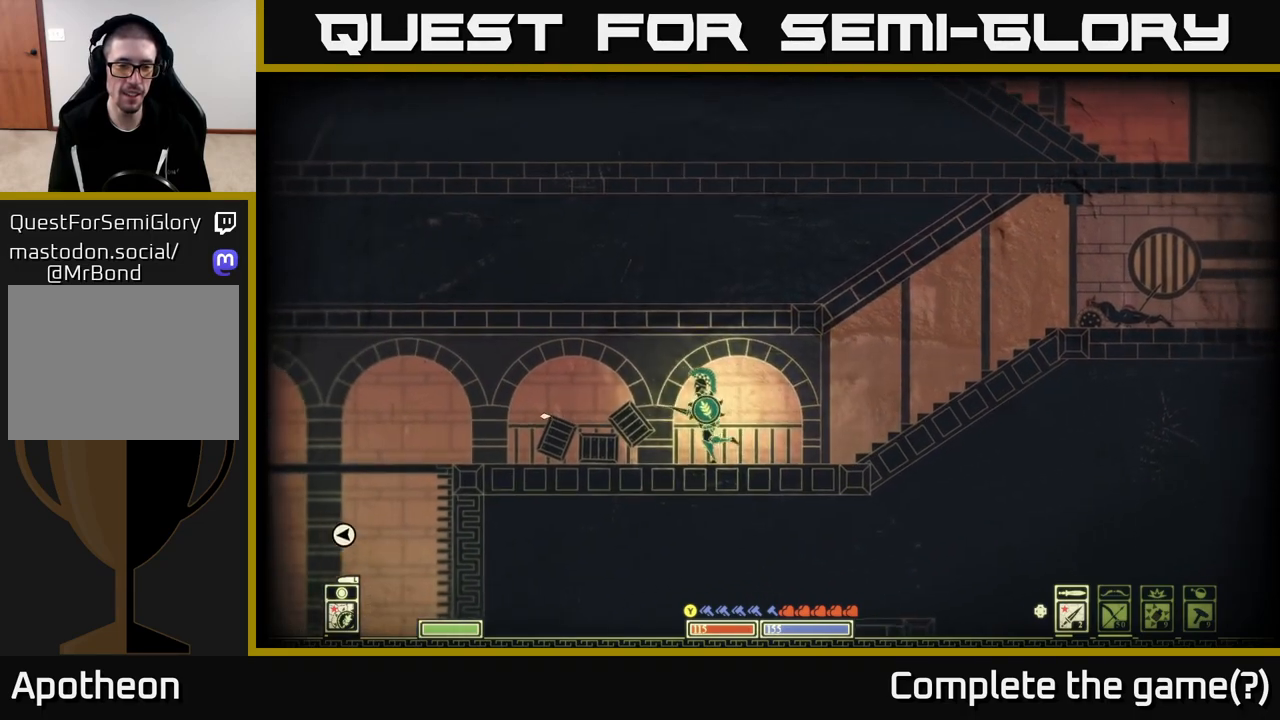
{"buttons": ["R2"], "left_stick": "left", "right_stick": "left", "events": [[50, "R2", "down"], [167, "R2", "up"], [500, "R2", "down"]]}
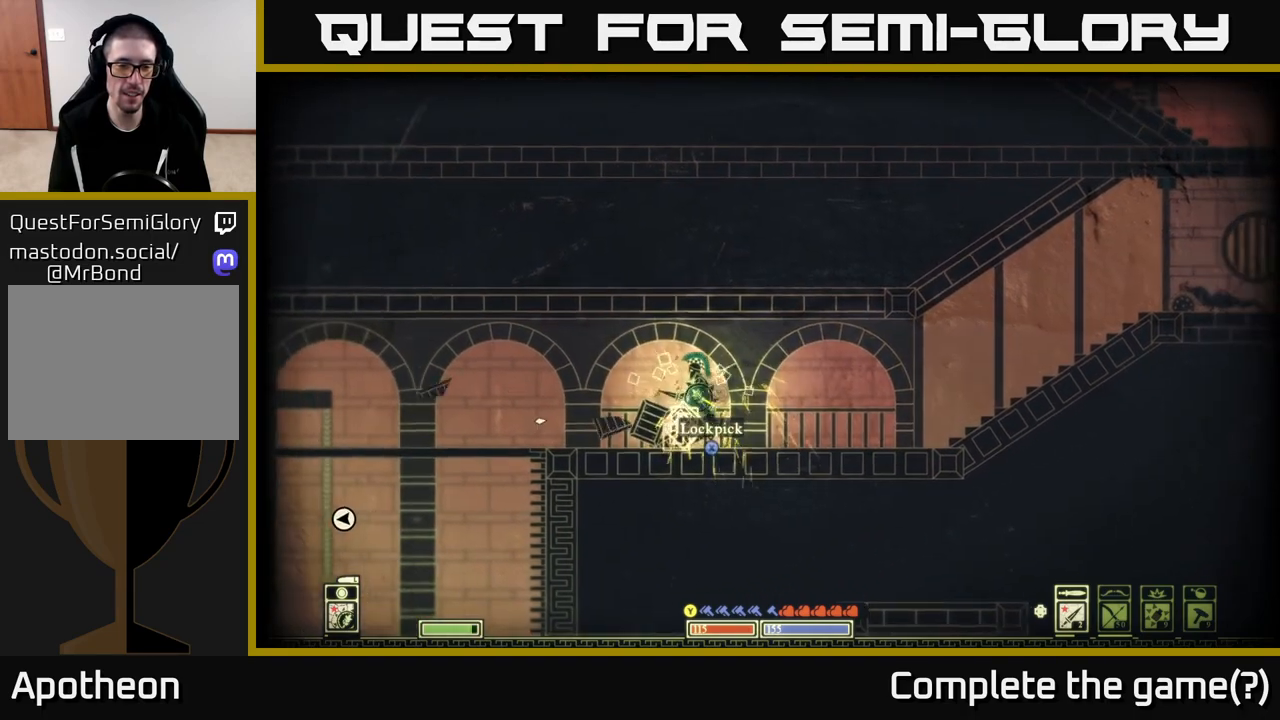
{"buttons": [], "left_stick": "right", "right_stick": "center", "events": [[100, "R2", "up"], [100, "right_stick", "down-left"], [200, "left_stick", "center"], [450, "left_stick", "right"], [467, "right_stick", "center"]]}
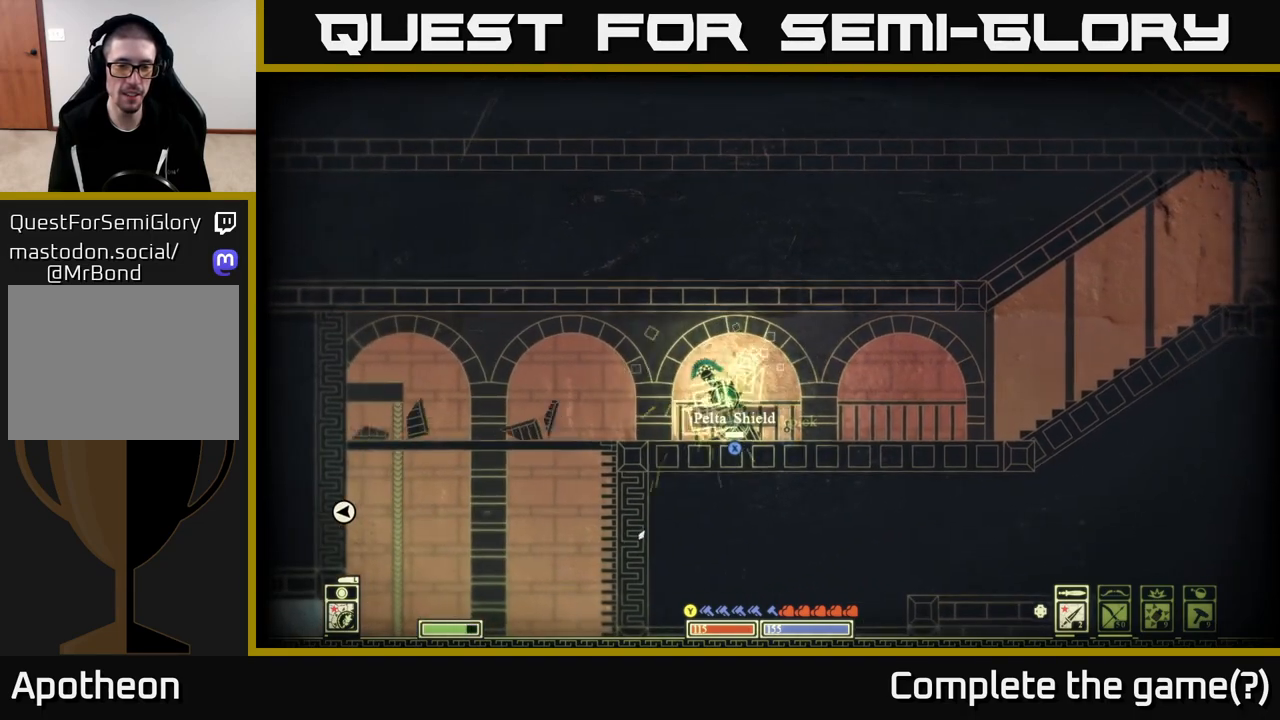
{"buttons": ["X"], "left_stick": "right", "right_stick": "center", "events": [[100, "X", "down"], [133, "left_stick", "center"], [233, "X", "up"], [283, "X", "down"], [383, "X", "up"], [450, "left_stick", "right"], [467, "X", "down"]]}
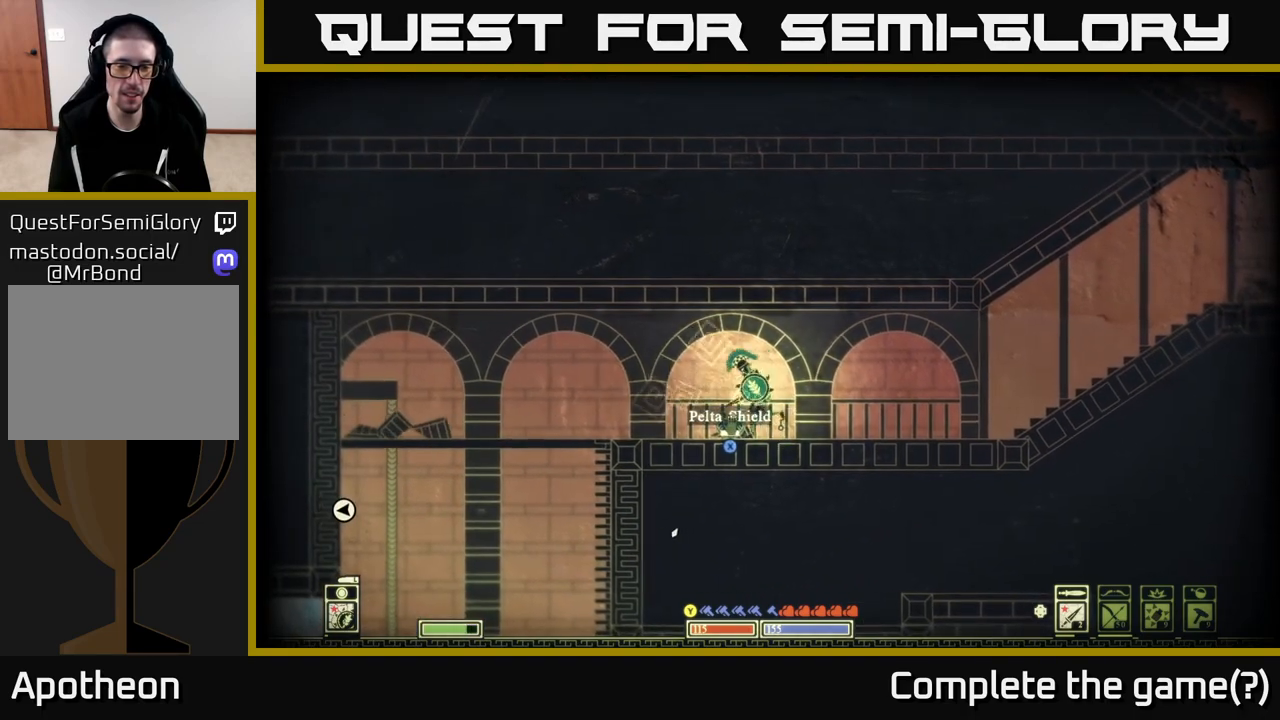
{"buttons": [], "left_stick": "center", "right_stick": "center", "events": [[133, "left_stick", "center"], [267, "X", "up"]]}